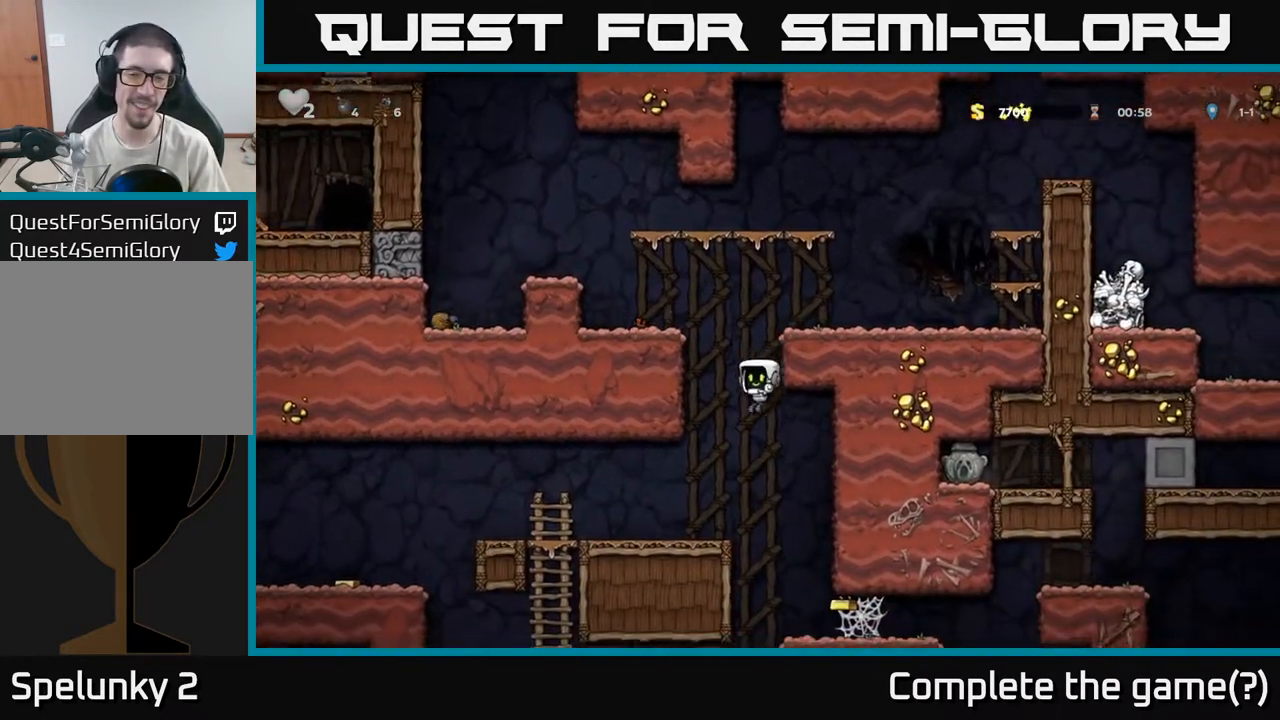
Gameplay with a controller (Xbox layout); each line is a JSON object with the inputs held at the frame after it (dt_ms = milliseconds from this image to that frame). "events" lists button and stick changes between this image and that frame as [ms after this image, input, new state], when the widget could be followed in between.
{"dt_ms": 500, "buttons": [], "left_stick": "center", "right_stick": "center", "events": [[117, "left_stick", "center"]]}
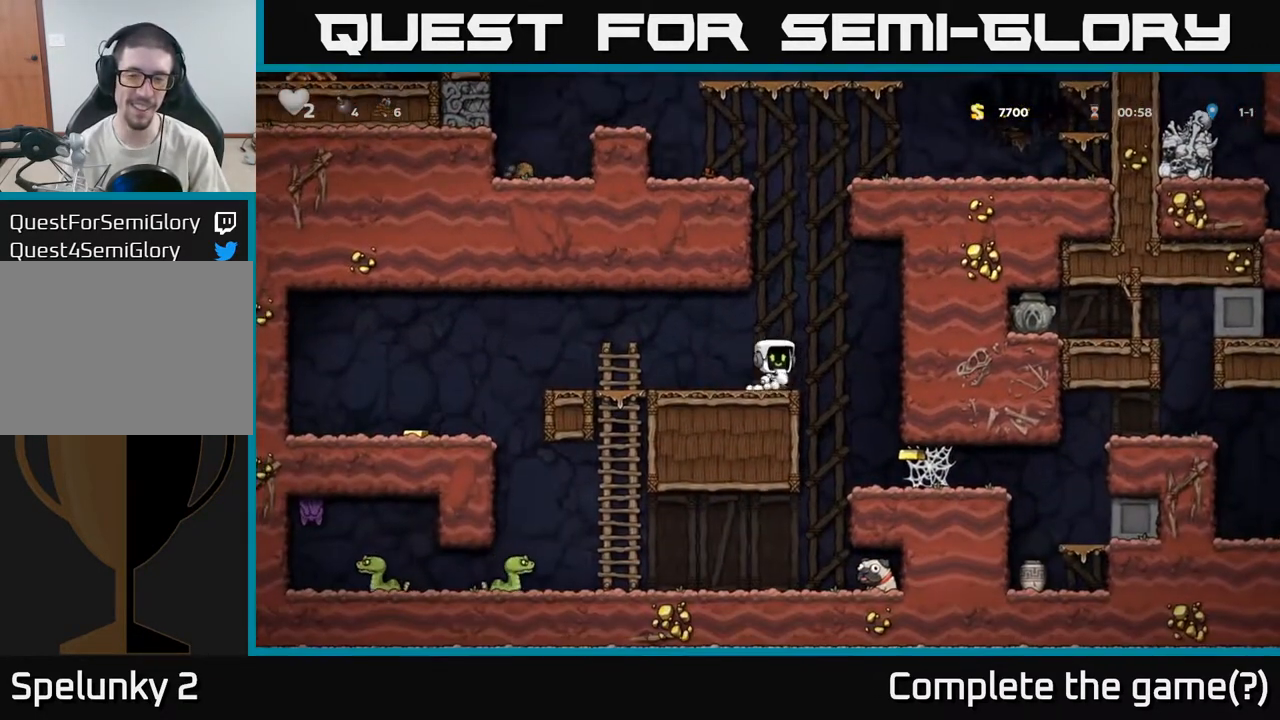
{"dt_ms": 500, "buttons": [], "left_stick": "center", "right_stick": "center", "events": []}
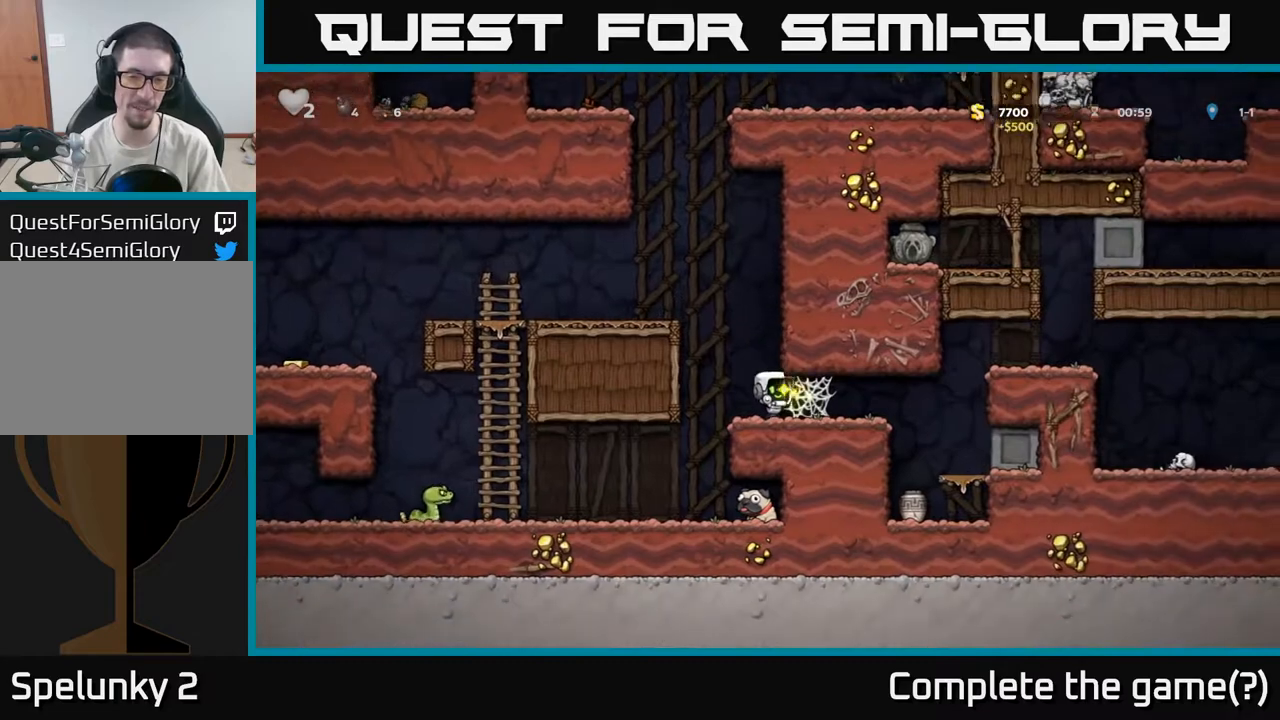
{"dt_ms": 500, "buttons": [], "left_stick": "center", "right_stick": "center", "events": [[67, "left_stick", "left"], [450, "left_stick", "center"]]}
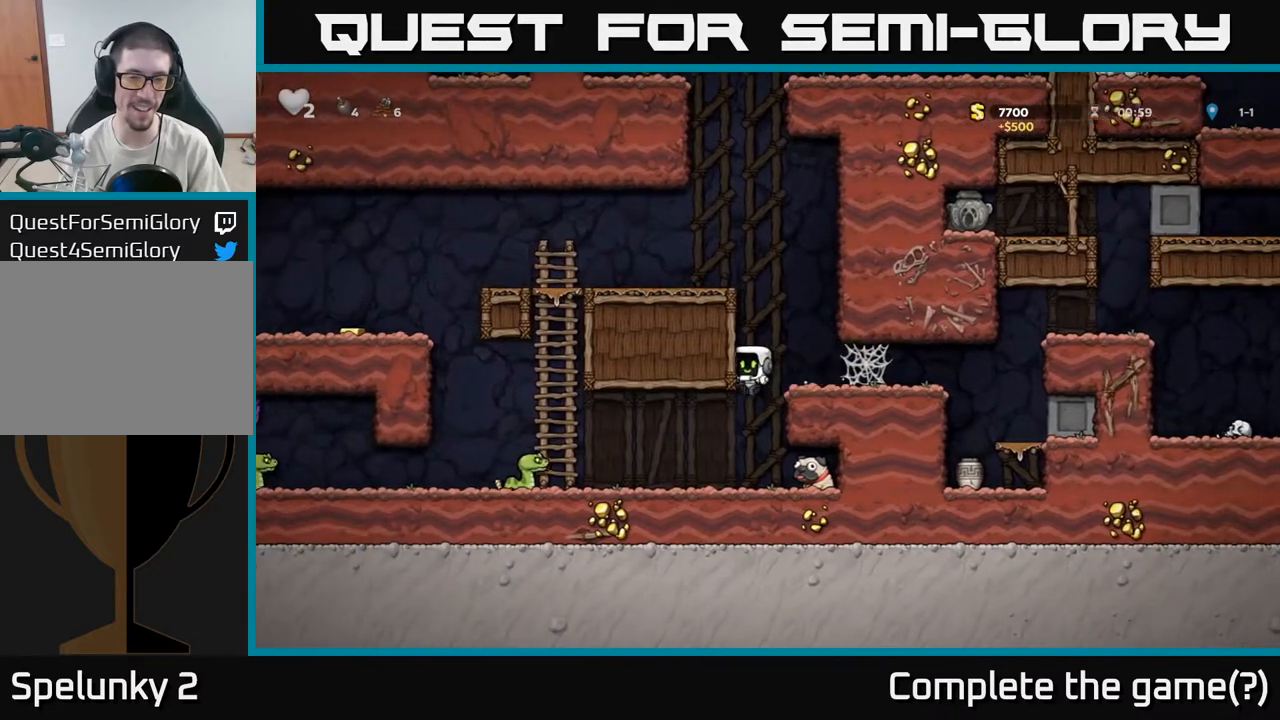
{"dt_ms": 500, "buttons": [], "left_stick": "left", "right_stick": "center", "events": [[217, "left_stick", "left"], [383, "A", "down"], [500, "A", "up"]]}
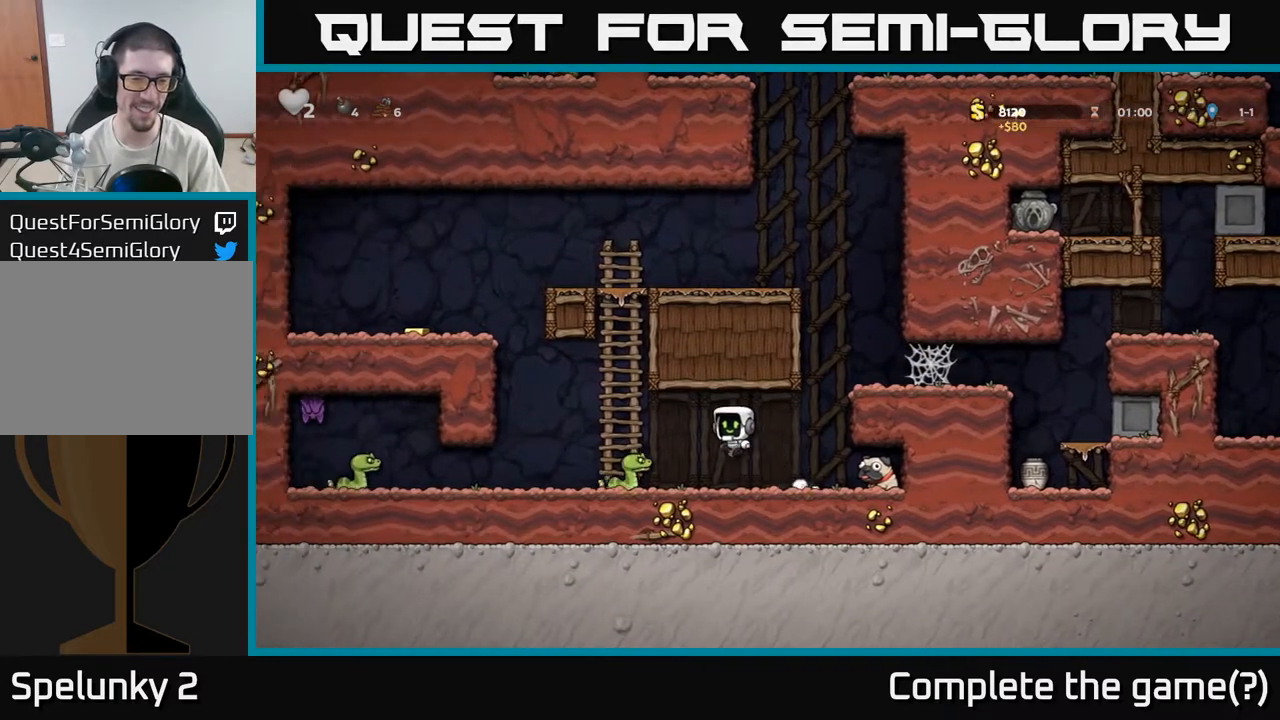
{"dt_ms": 500, "buttons": [], "left_stick": "left", "right_stick": "center", "events": [[83, "left_stick", "center"], [467, "left_stick", "left"]]}
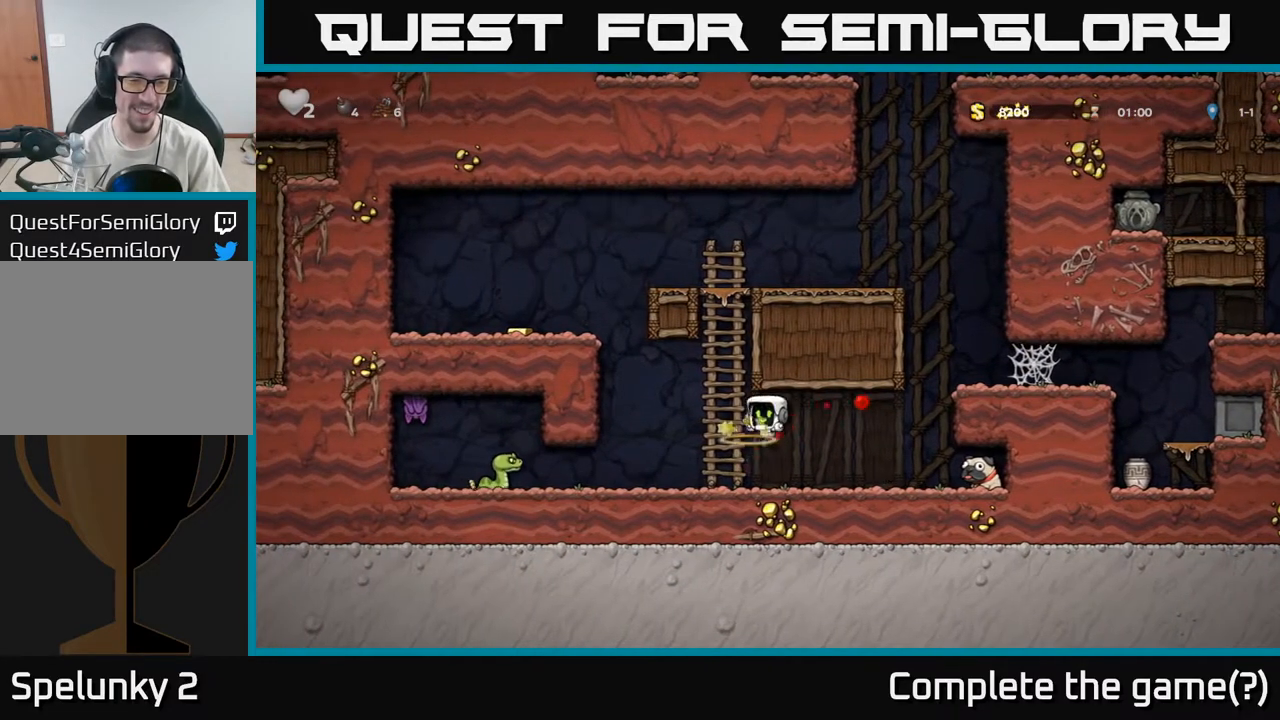
{"dt_ms": 1000, "buttons": [], "left_stick": "center", "right_stick": "center"}
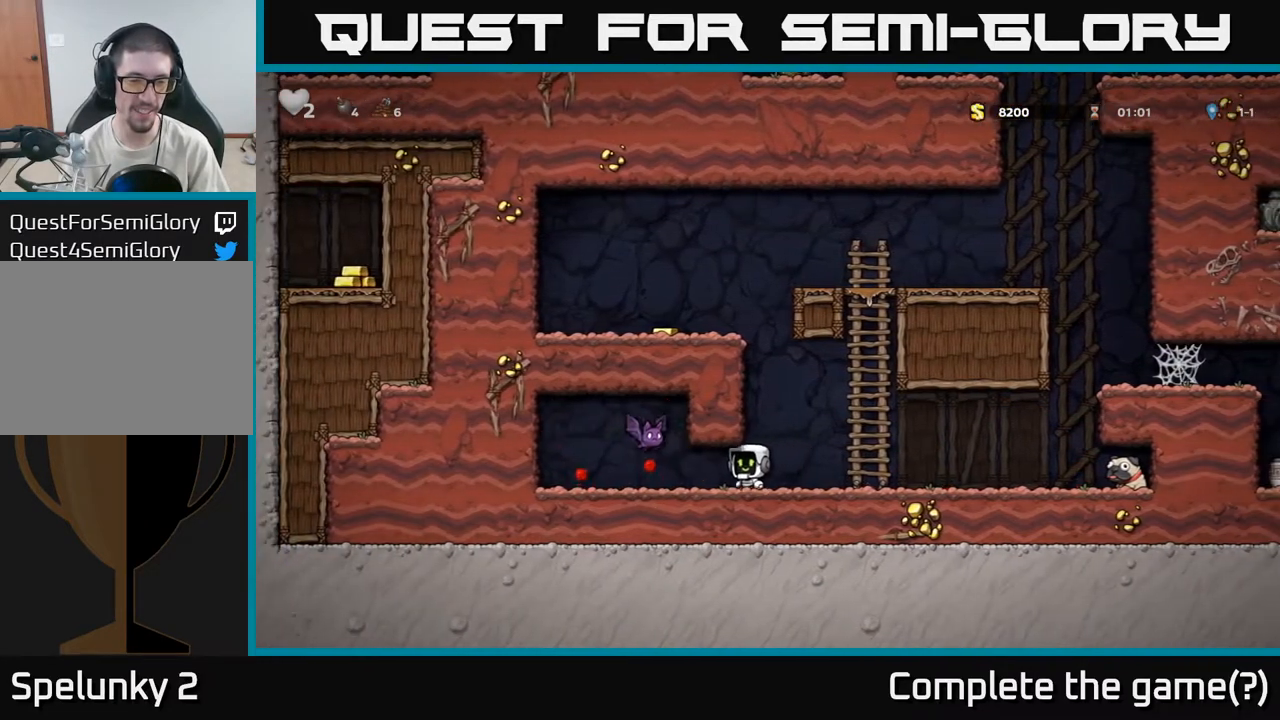
{"dt_ms": 500, "buttons": [], "left_stick": "center", "right_stick": "center", "events": [[367, "X", "down"], [467, "X", "up"]]}
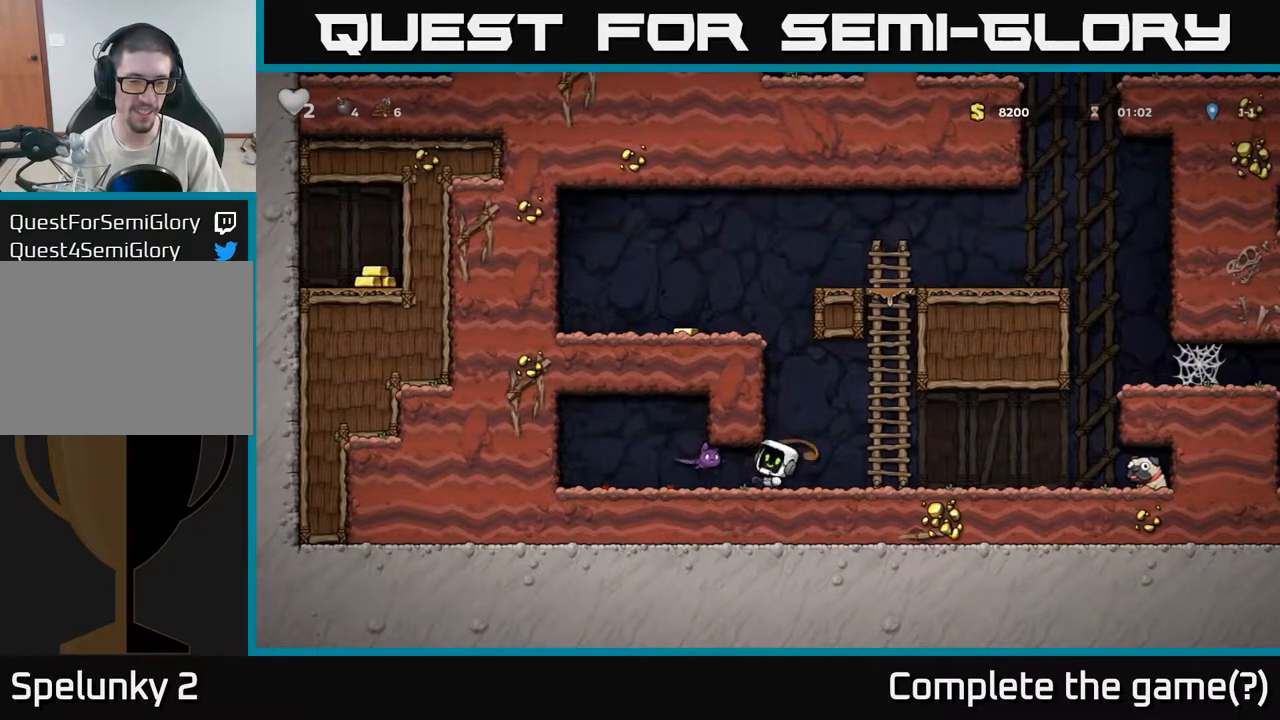
{"dt_ms": 500, "buttons": ["A"], "left_stick": "right", "right_stick": "center", "events": [[267, "A", "down"], [433, "left_stick", "left"], [500, "left_stick", "right"]]}
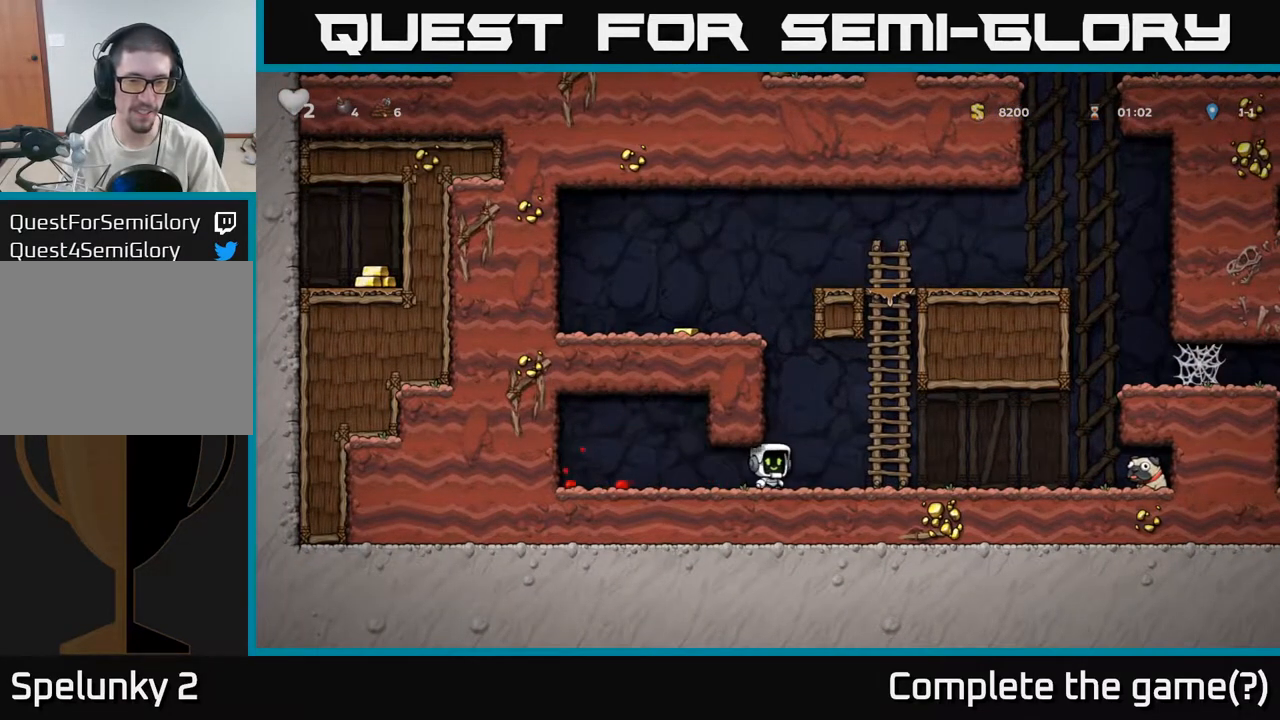
{"dt_ms": 500, "buttons": [], "left_stick": "up", "right_stick": "center", "events": [[17, "A", "up"], [133, "A", "down"], [167, "left_stick", "up-left"], [317, "A", "up"], [333, "left_stick", "up"]]}
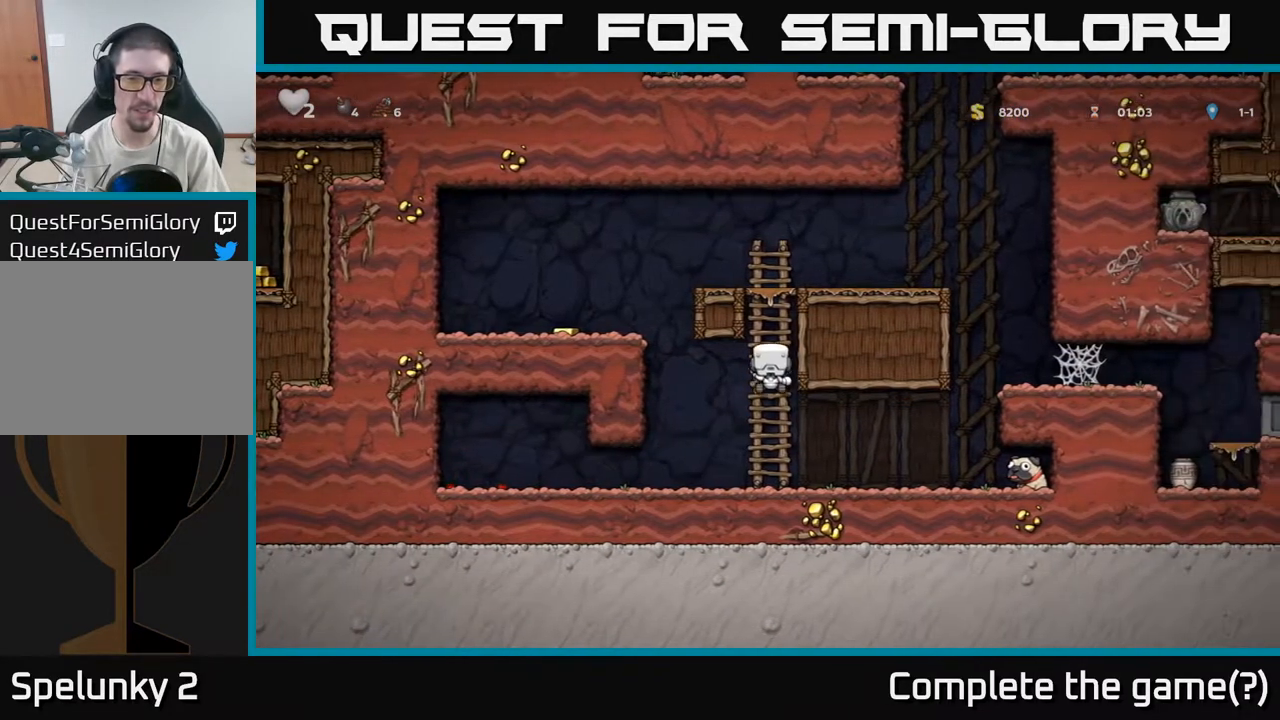
{"dt_ms": 500, "buttons": ["A"], "left_stick": "left", "right_stick": "center", "events": [[333, "A", "down"], [400, "left_stick", "left"]]}
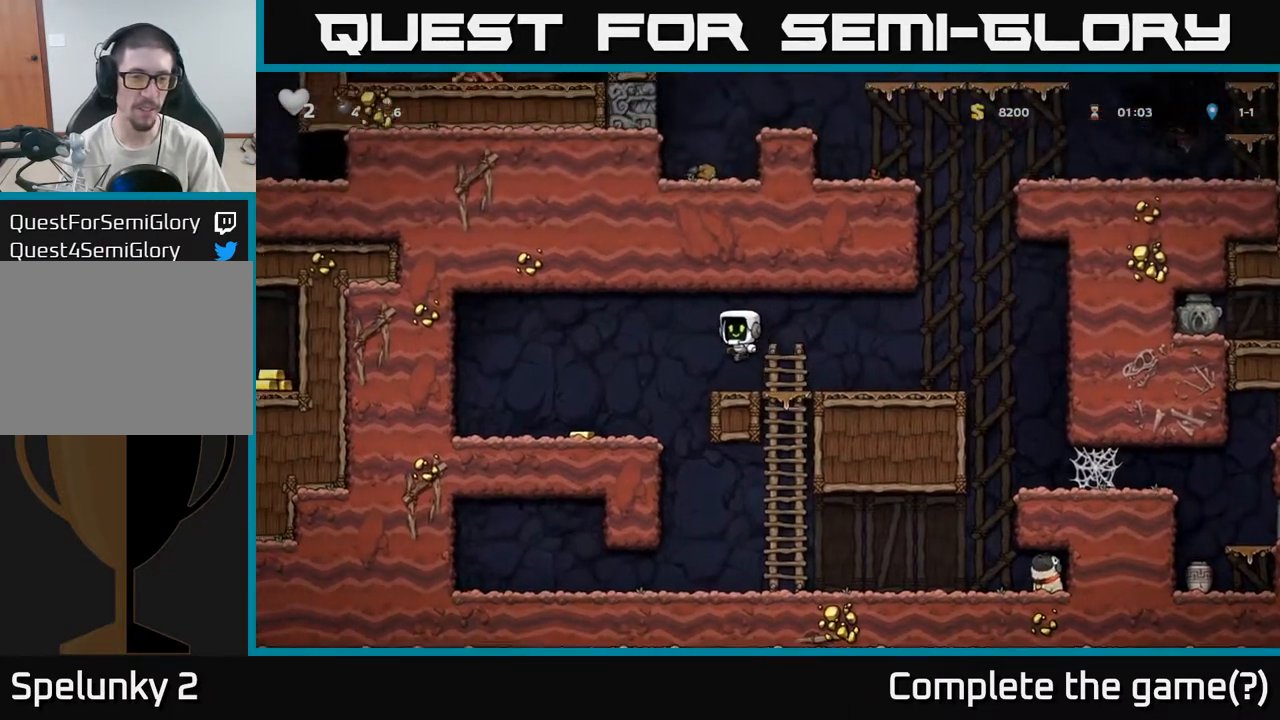
{"dt_ms": 500, "buttons": [], "left_stick": "right", "right_stick": "center", "events": [[33, "A", "up"], [333, "left_stick", "center"], [383, "left_stick", "right"]]}
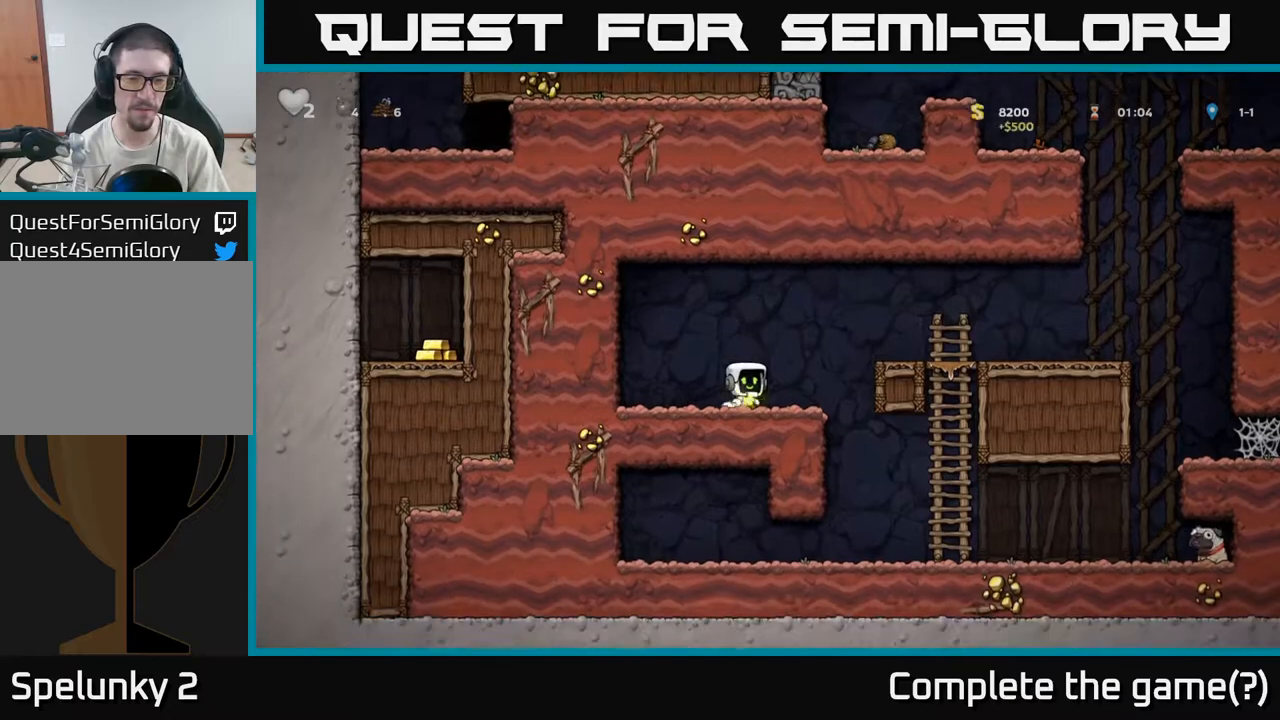
{"dt_ms": 500, "buttons": [], "left_stick": "right", "right_stick": "center", "events": [[267, "left_stick", "center"], [483, "left_stick", "right"]]}
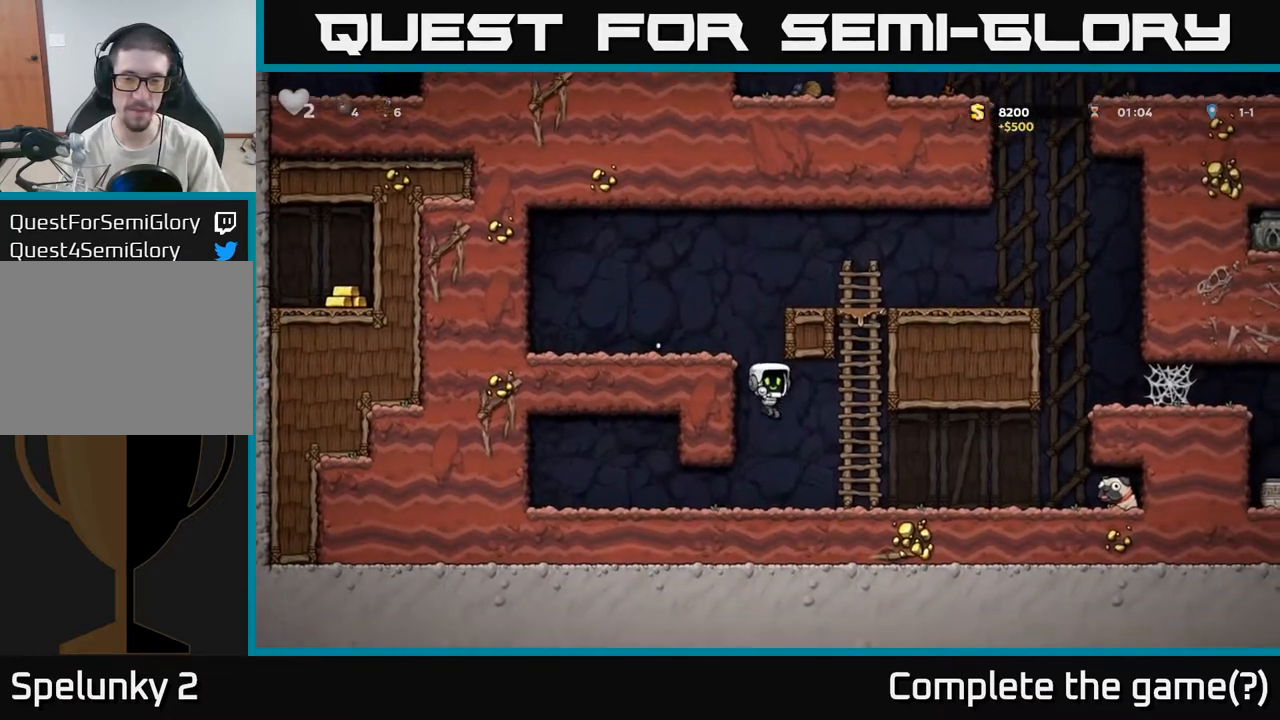
{"dt_ms": 500, "buttons": [], "left_stick": "right", "right_stick": "center", "events": []}
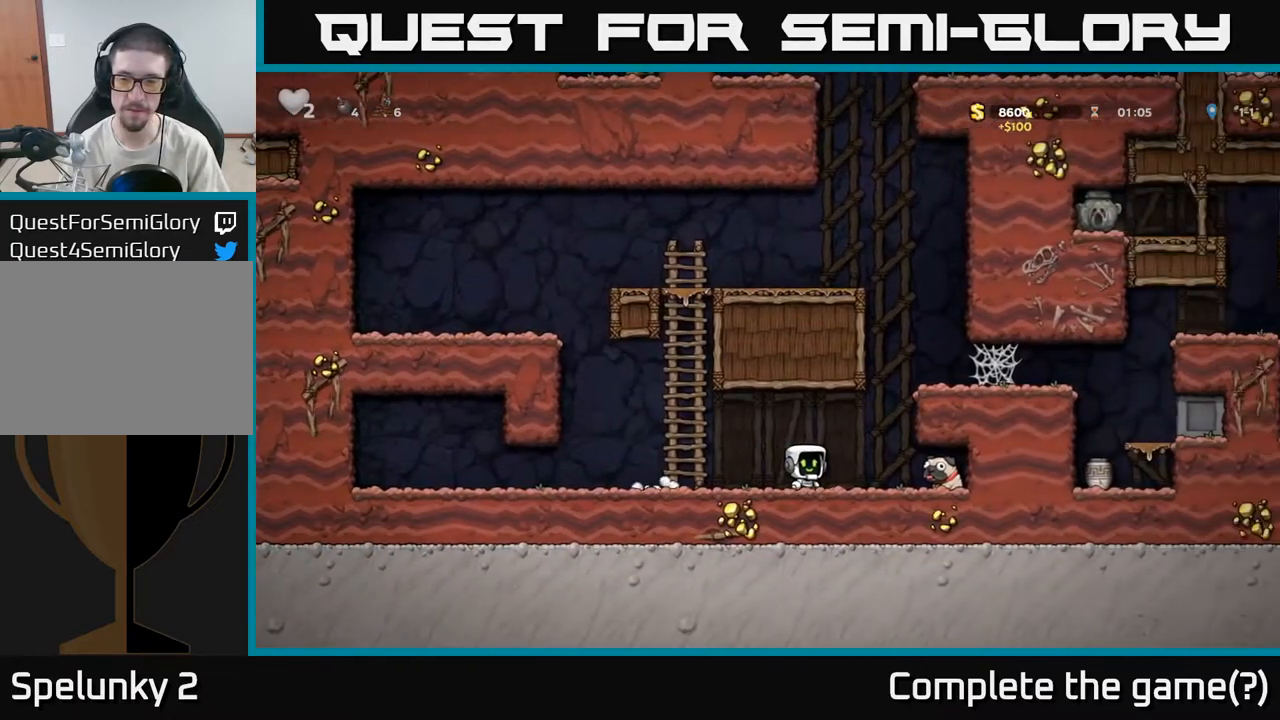
{"dt_ms": 500, "buttons": [], "left_stick": "left", "right_stick": "center", "events": [[217, "left_stick", "down"], [317, "X", "down"], [383, "left_stick", "left"], [400, "X", "up"]]}
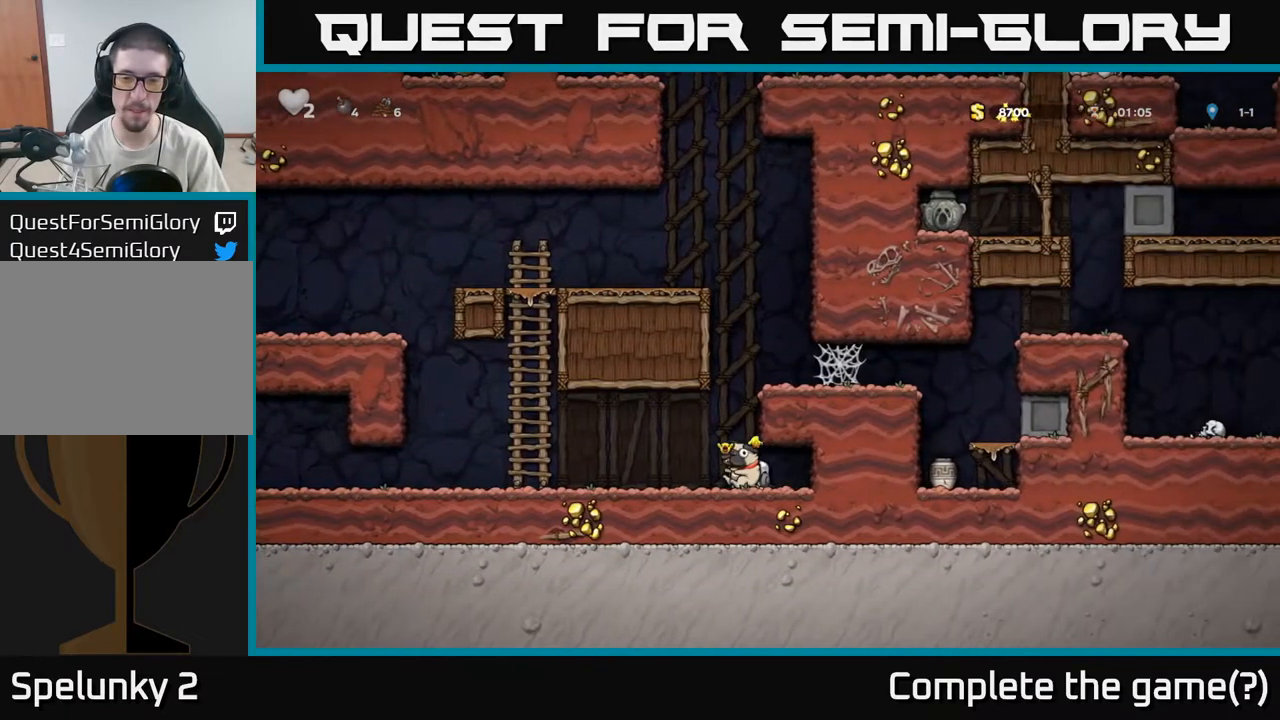
{"dt_ms": 500, "buttons": [], "left_stick": "right", "right_stick": "center"}
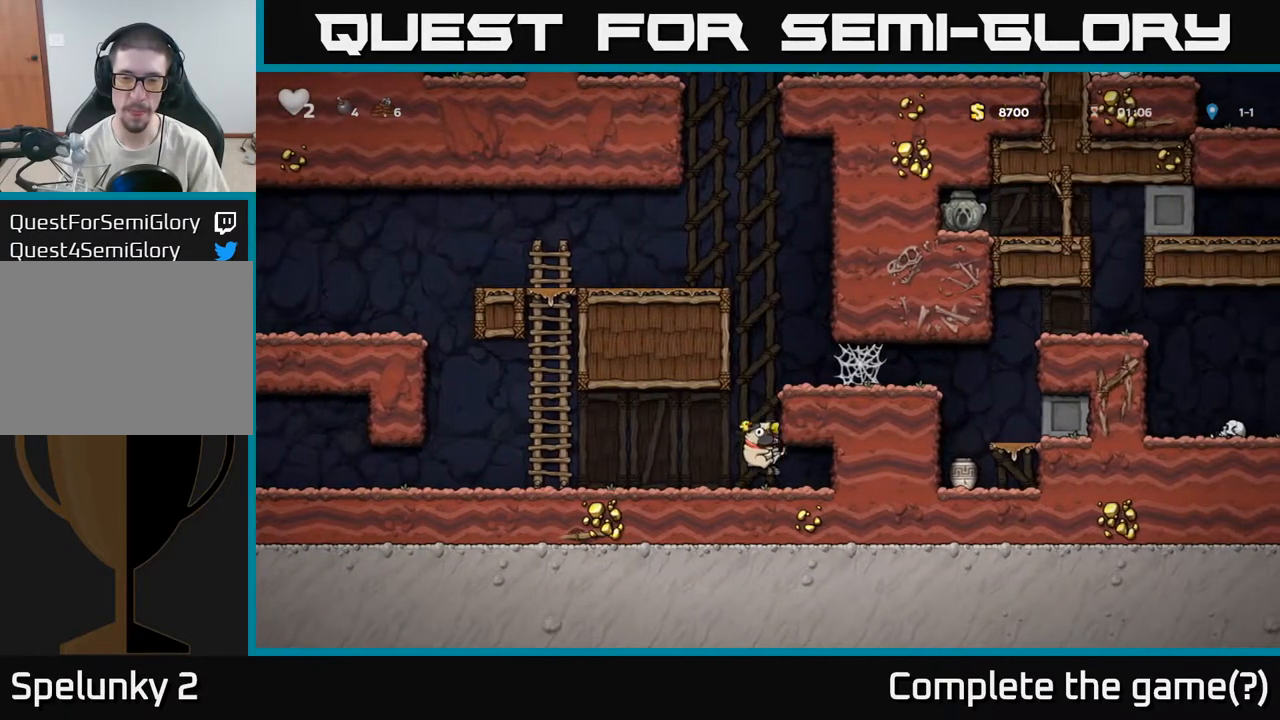
{"dt_ms": 500, "buttons": ["A"], "left_stick": "left", "right_stick": "center", "events": [[200, "left_stick", "left"], [450, "A", "down"]]}
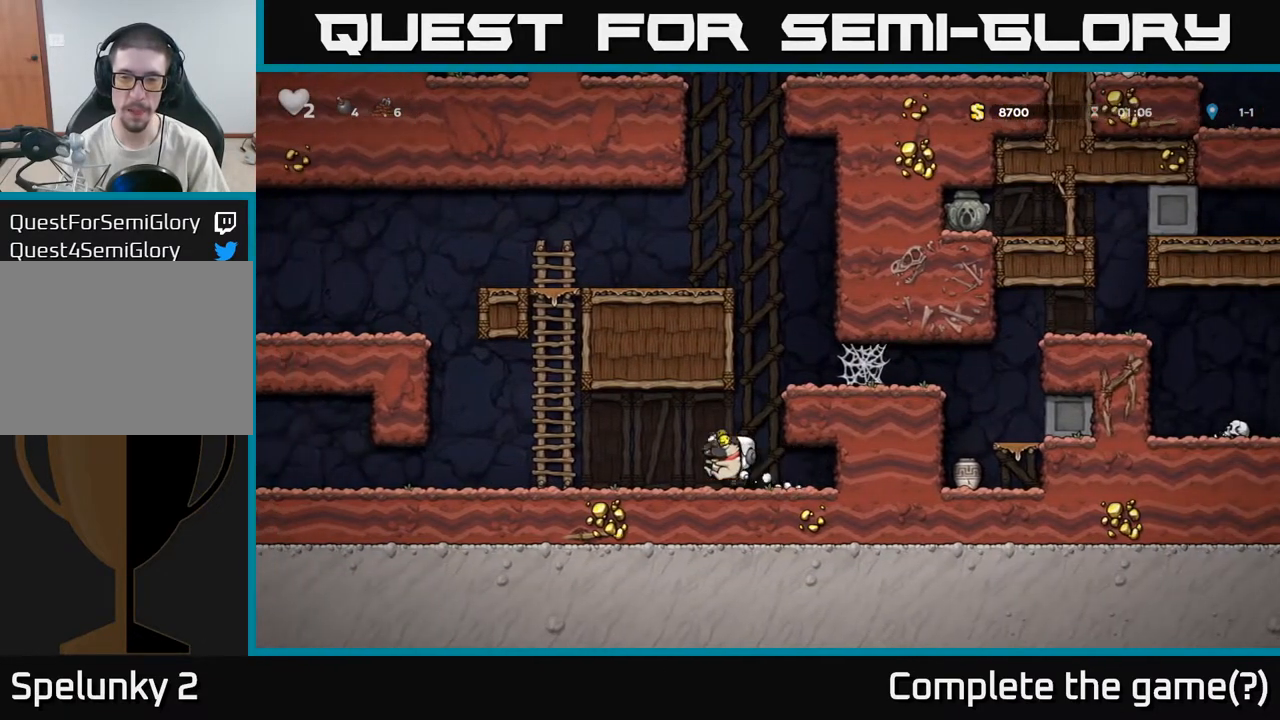
{"dt_ms": 500, "buttons": [], "left_stick": "right", "right_stick": "center", "events": [[33, "left_stick", "right"], [217, "A", "up"], [400, "A", "down"], [500, "A", "up"]]}
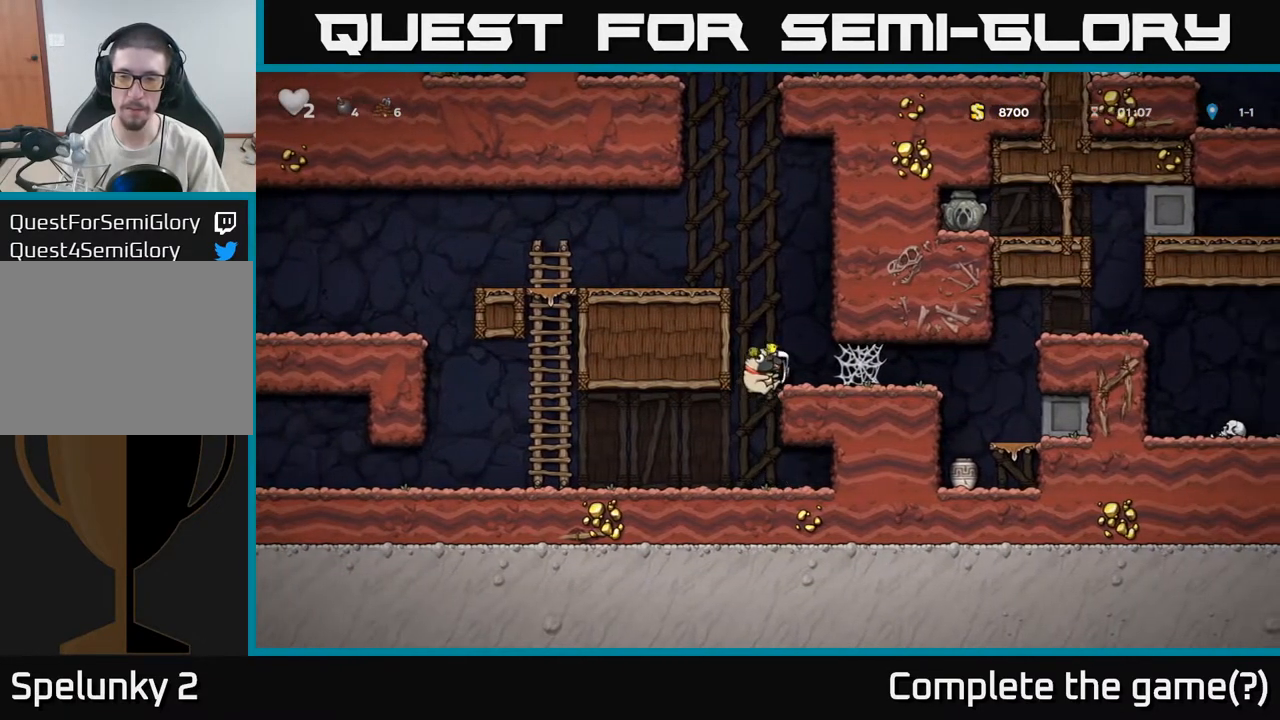
{"dt_ms": 500, "buttons": [], "left_stick": "right", "right_stick": "center", "events": [[283, "A", "down"], [367, "A", "up"], [417, "A", "down"], [483, "A", "up"]]}
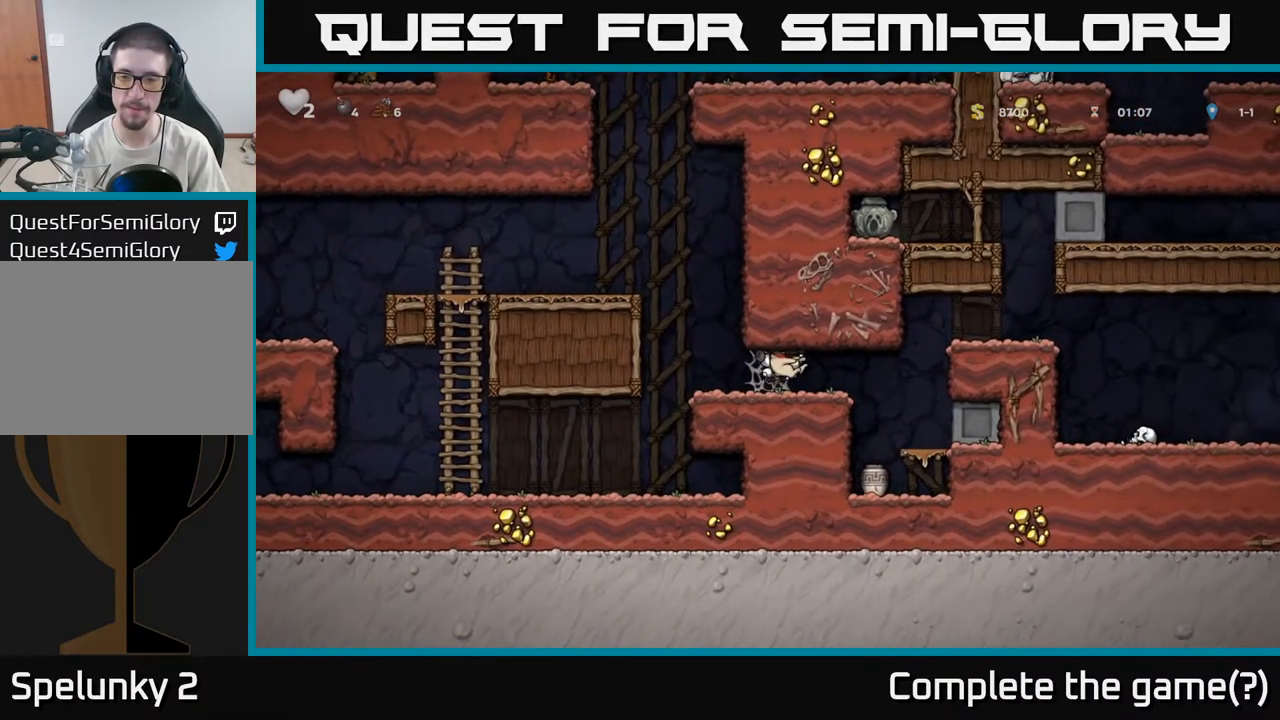
{"dt_ms": 500, "buttons": [], "left_stick": "right", "right_stick": "center", "events": [[67, "A", "down"], [117, "A", "up"], [217, "A", "down"], [267, "A", "up"]]}
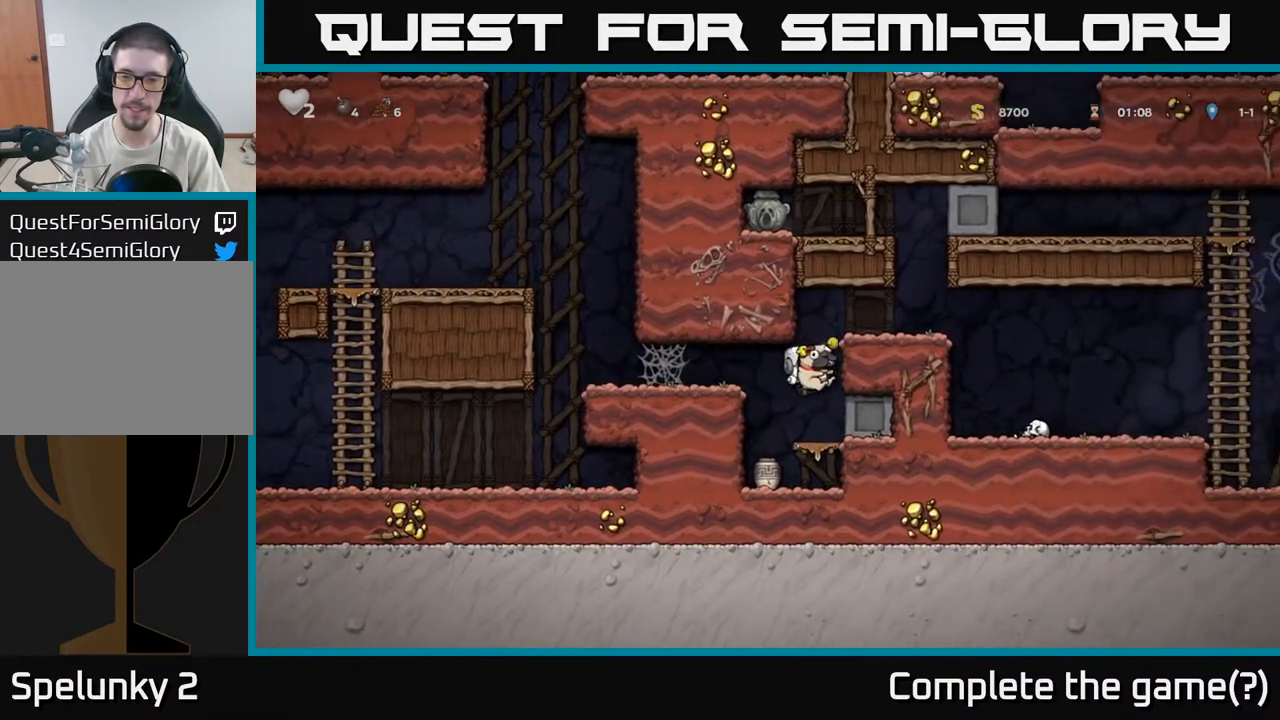
{"dt_ms": 500, "buttons": [], "left_stick": "right", "right_stick": "center", "events": [[217, "A", "down"], [267, "left_stick", "up-left"], [350, "left_stick", "right"], [450, "A", "up"]]}
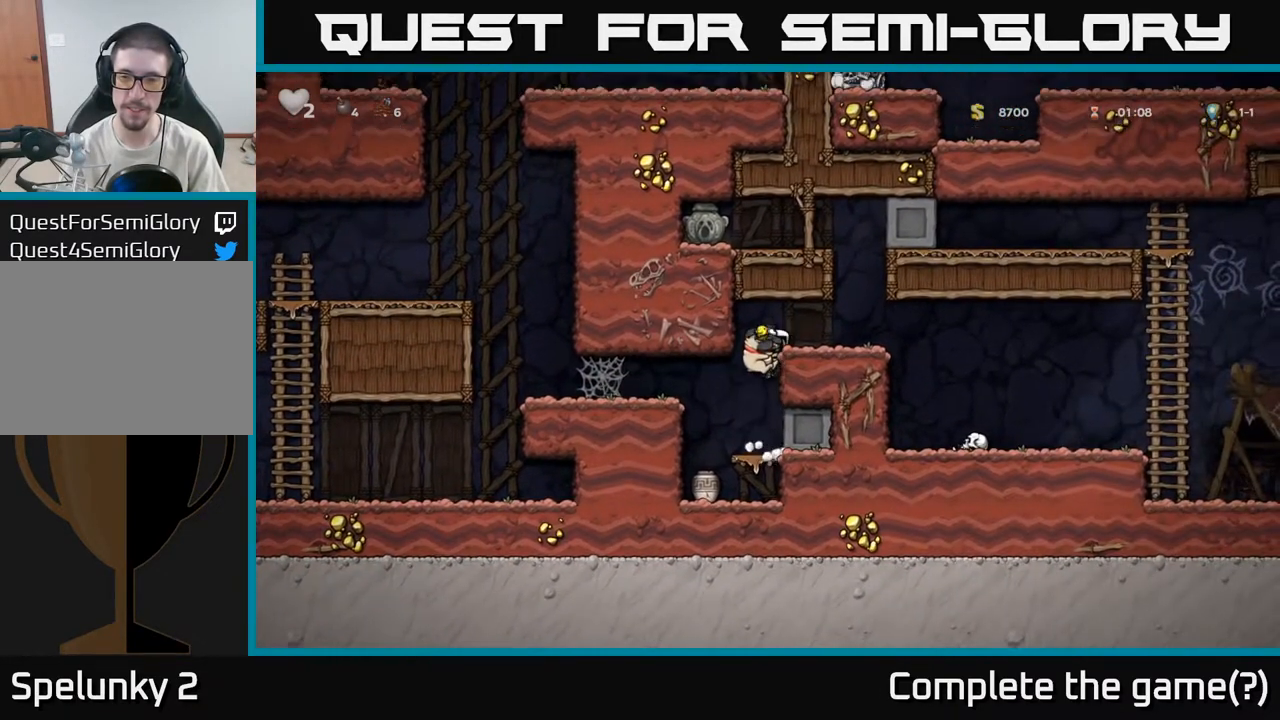
{"dt_ms": 500, "buttons": [], "left_stick": "right", "right_stick": "center", "events": [[133, "A", "down"], [250, "A", "up"]]}
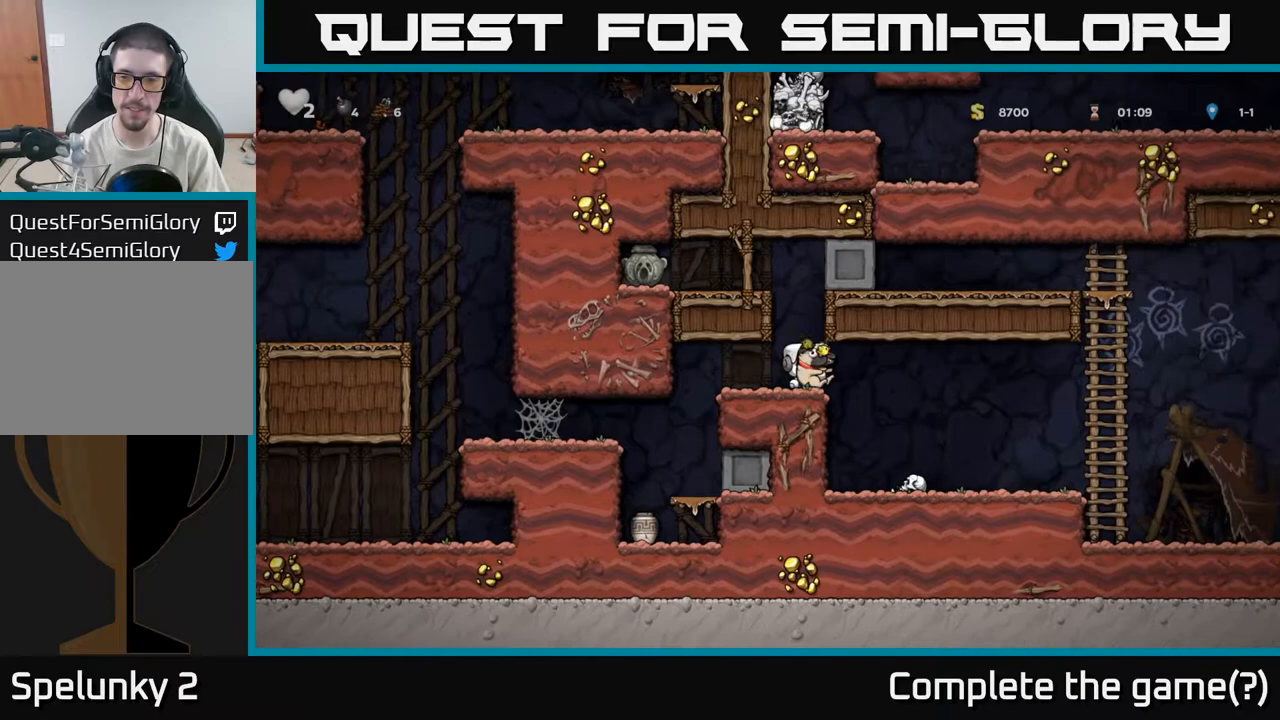
{"dt_ms": 500, "buttons": [], "left_stick": "right", "right_stick": "center", "events": []}
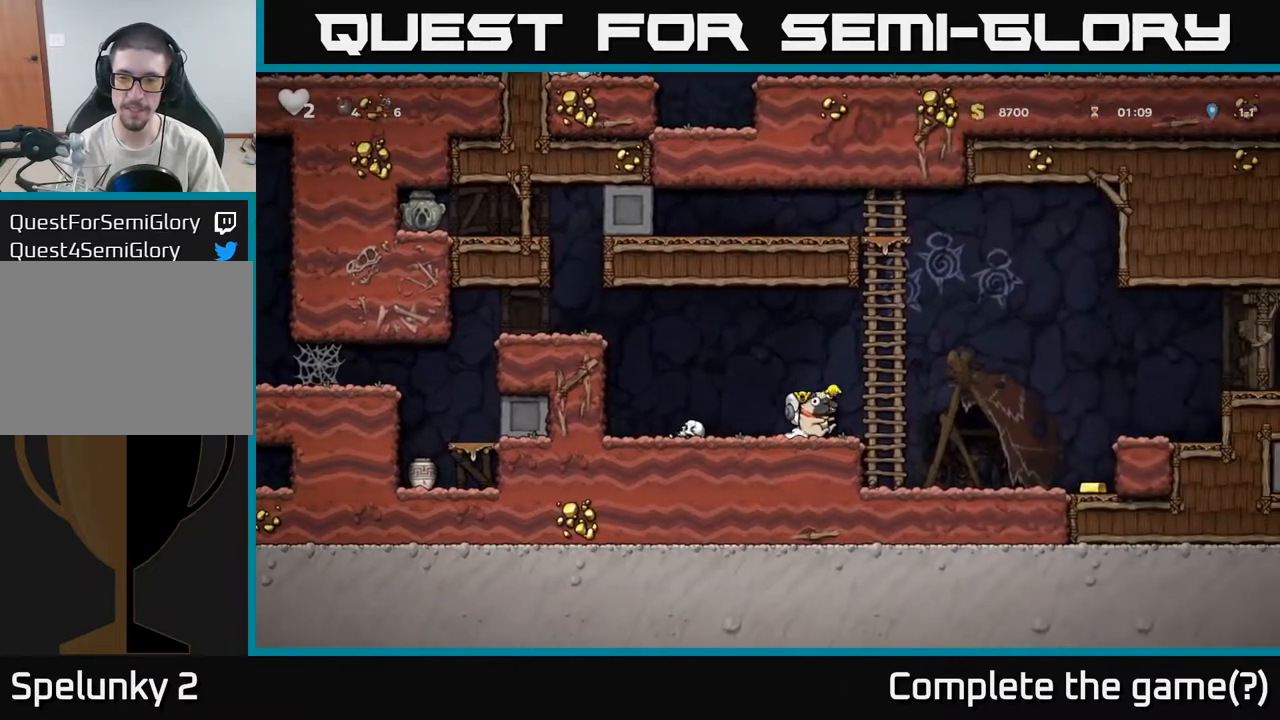
{"dt_ms": 500, "buttons": [], "left_stick": "center", "right_stick": "center"}
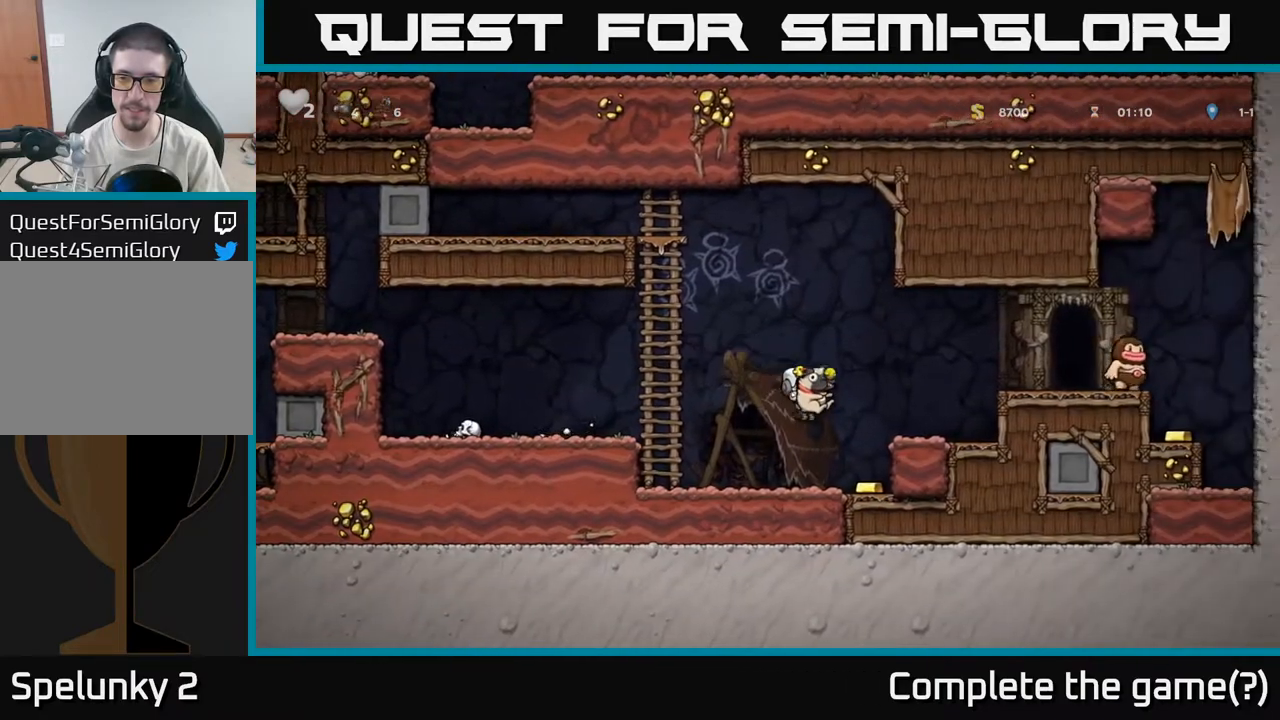
{"dt_ms": 500, "buttons": [], "left_stick": "center", "right_stick": "center", "events": [[67, "left_stick", "right"], [217, "A", "down"], [233, "left_stick", "center"], [350, "A", "up"]]}
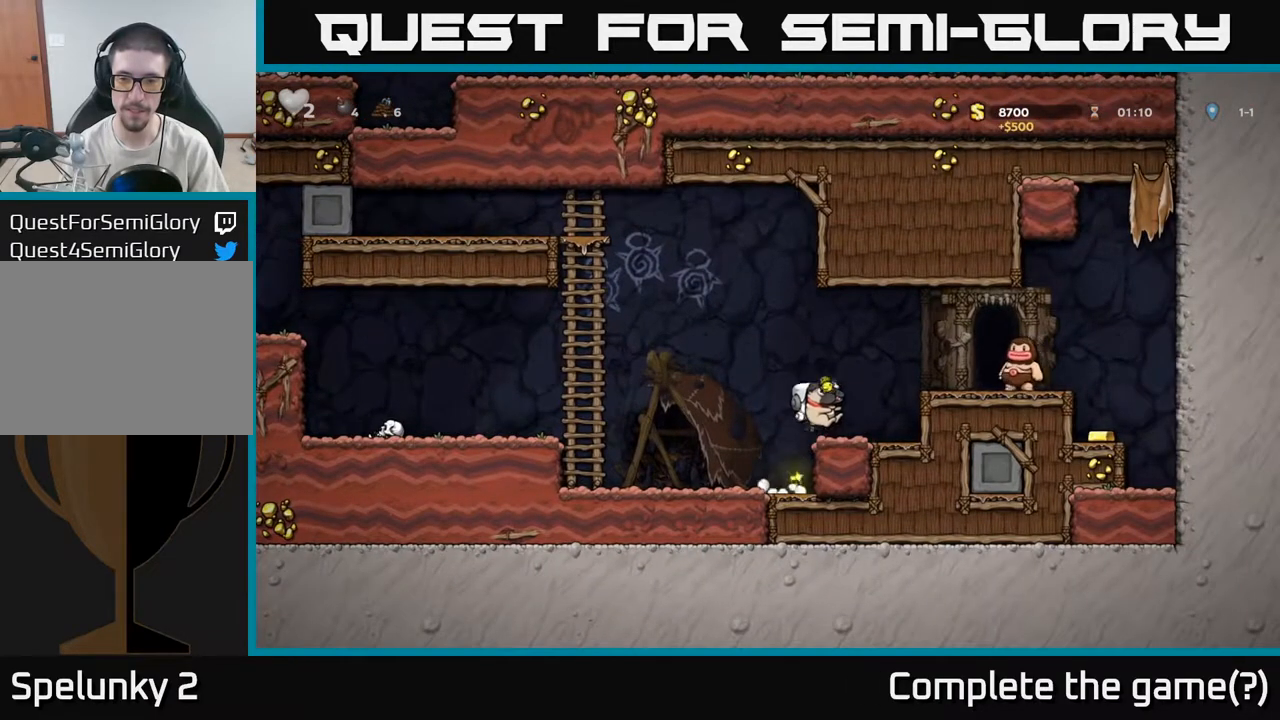
{"dt_ms": 500, "buttons": ["A"], "left_stick": "center", "right_stick": "center", "events": [[467, "A", "down"]]}
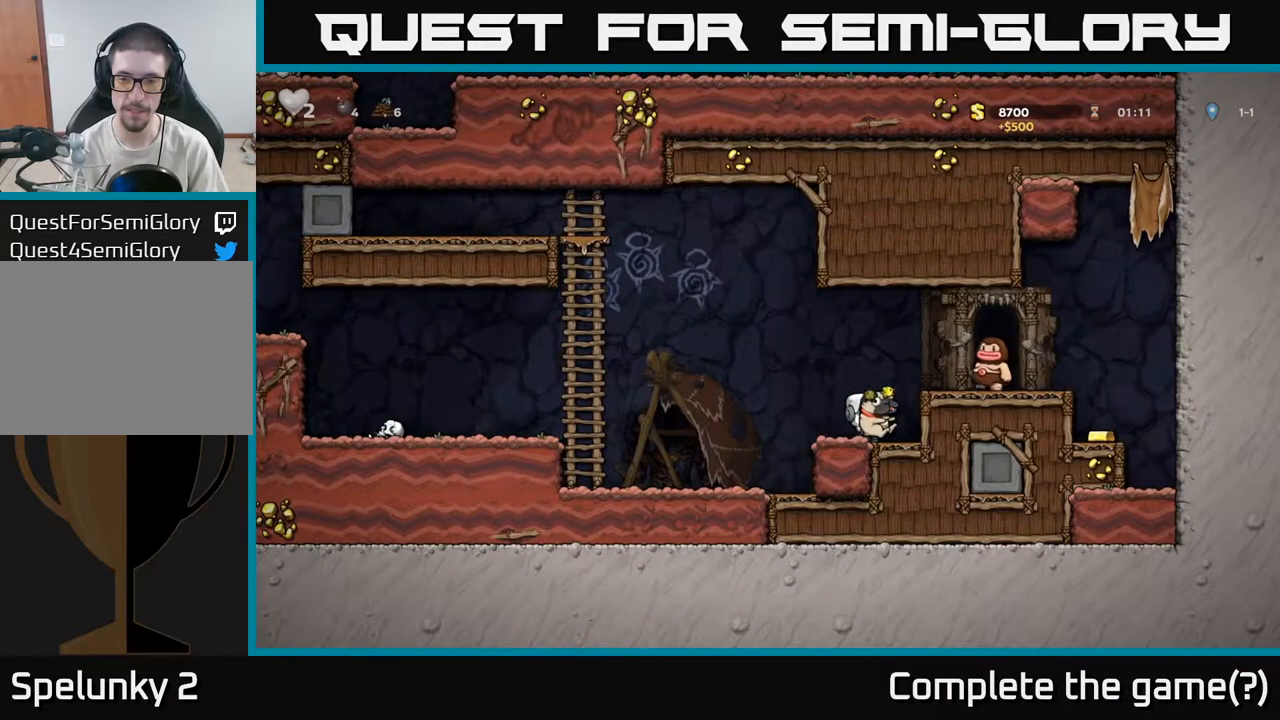
{"dt_ms": 500, "buttons": [], "left_stick": "left", "right_stick": "center"}
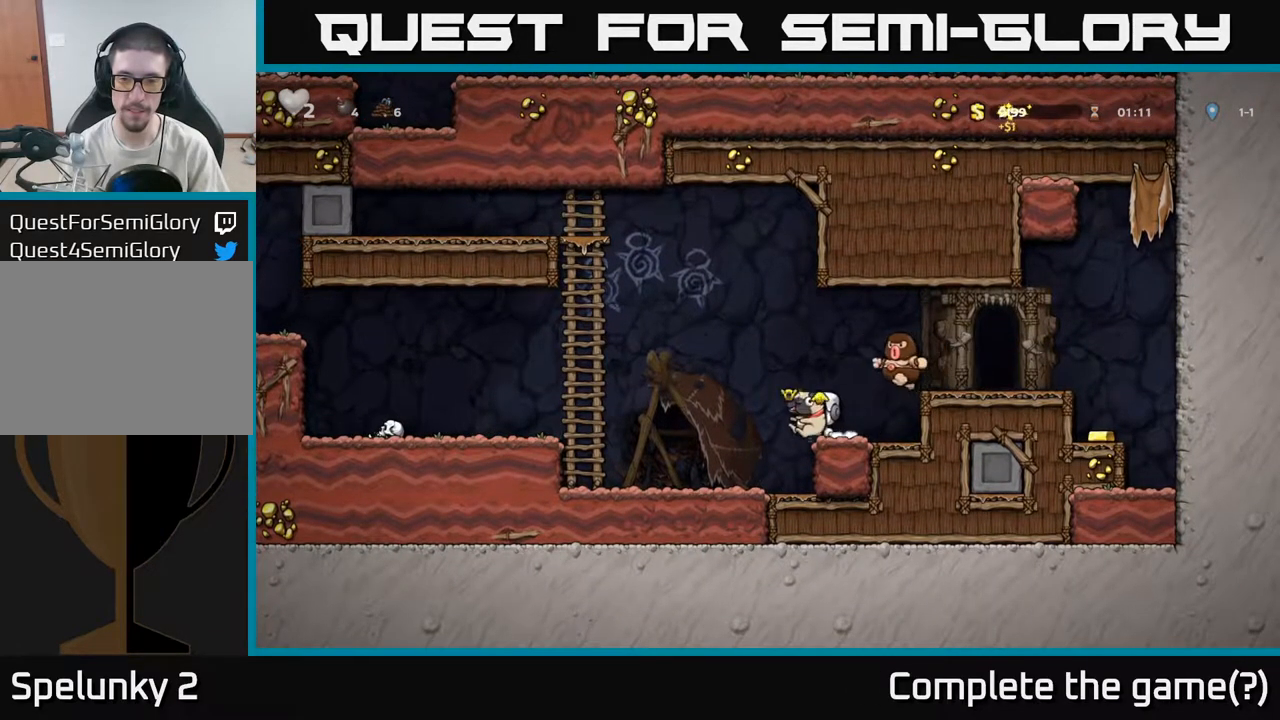
{"dt_ms": 500, "buttons": ["A"], "left_stick": "center", "right_stick": "center"}
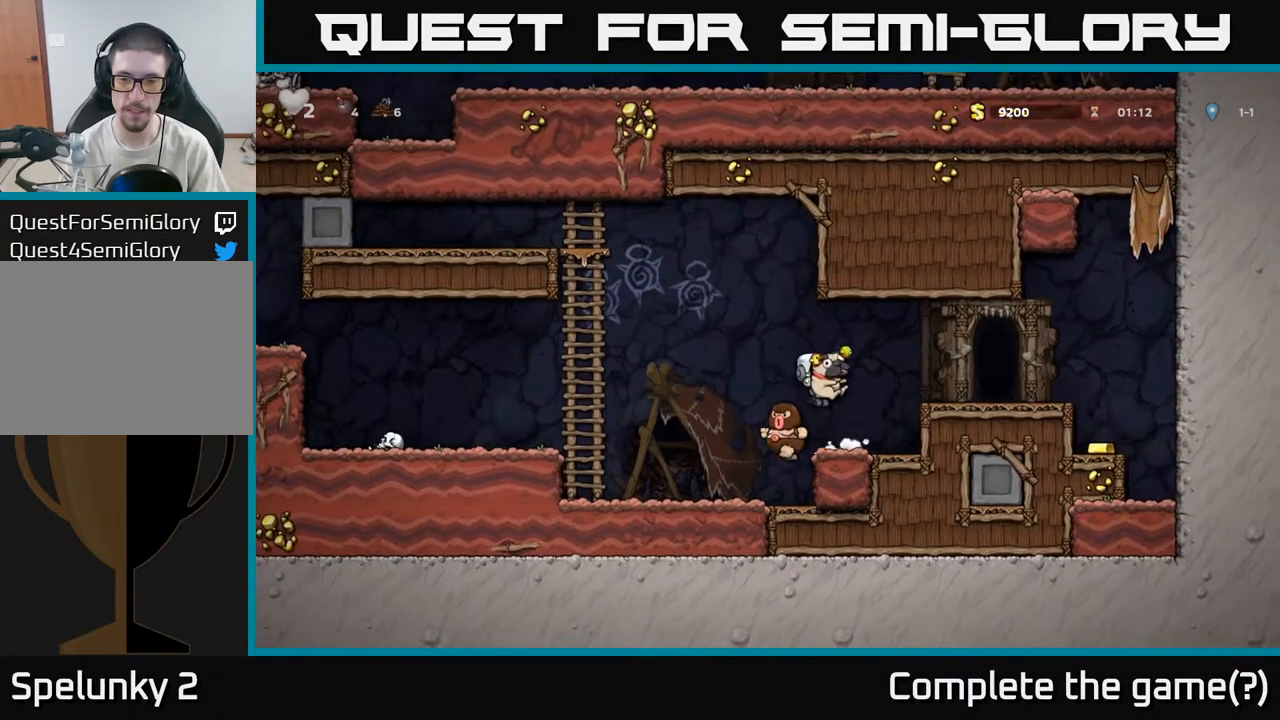
{"dt_ms": 500, "buttons": [], "left_stick": "right", "right_stick": "center"}
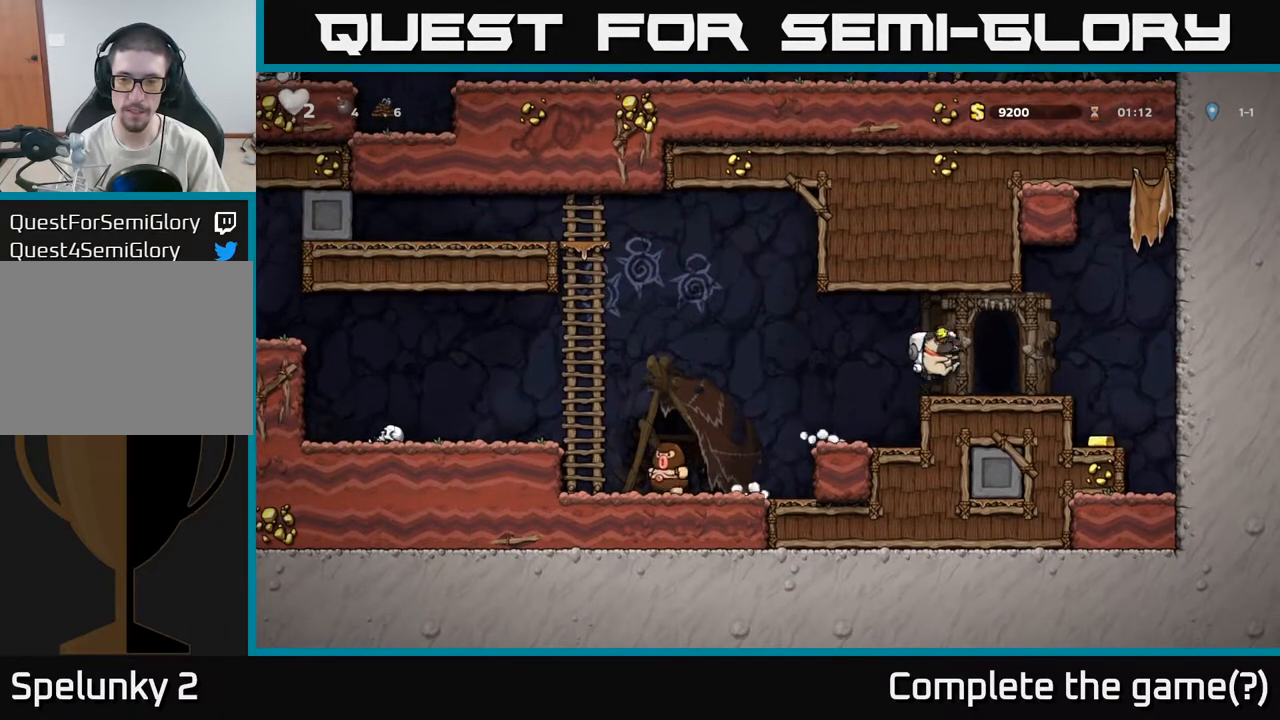
{"dt_ms": 500, "buttons": [], "left_stick": "center", "right_stick": "center"}
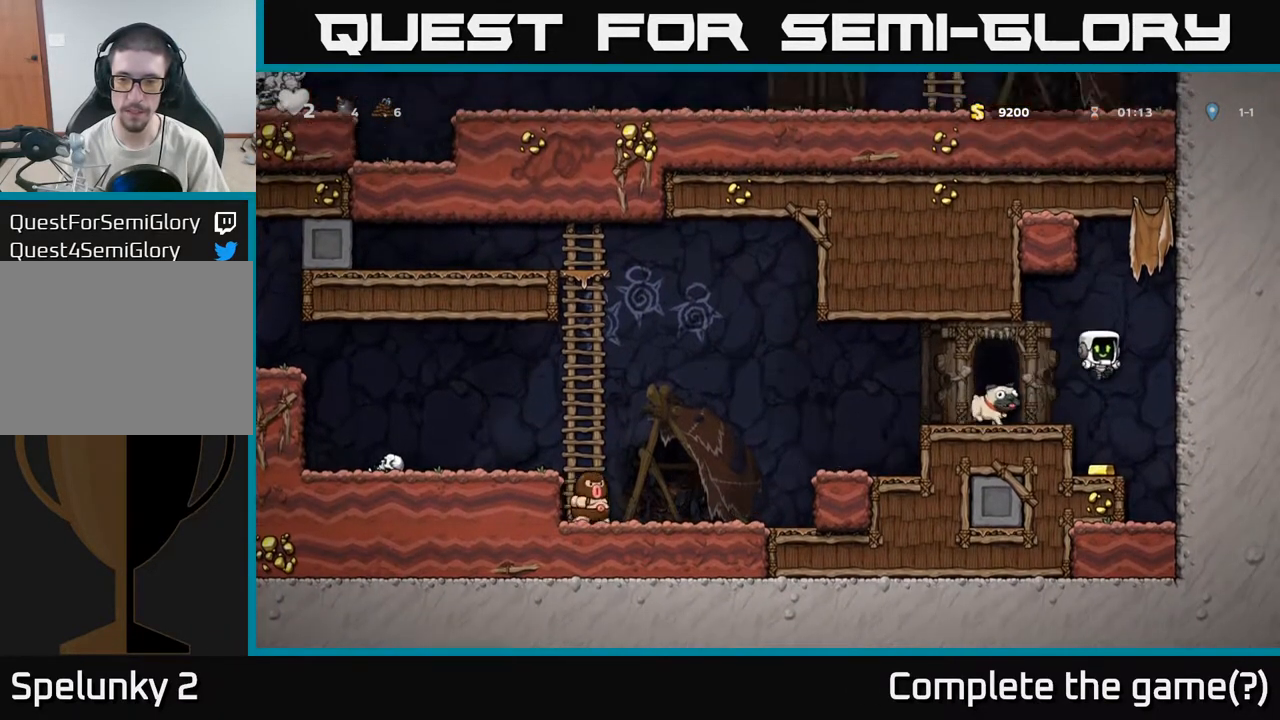
{"dt_ms": 500, "buttons": ["A"], "left_stick": "left", "right_stick": "center", "events": [[67, "left_stick", "left"], [167, "left_stick", "center"], [417, "A", "down"], [450, "left_stick", "left"]]}